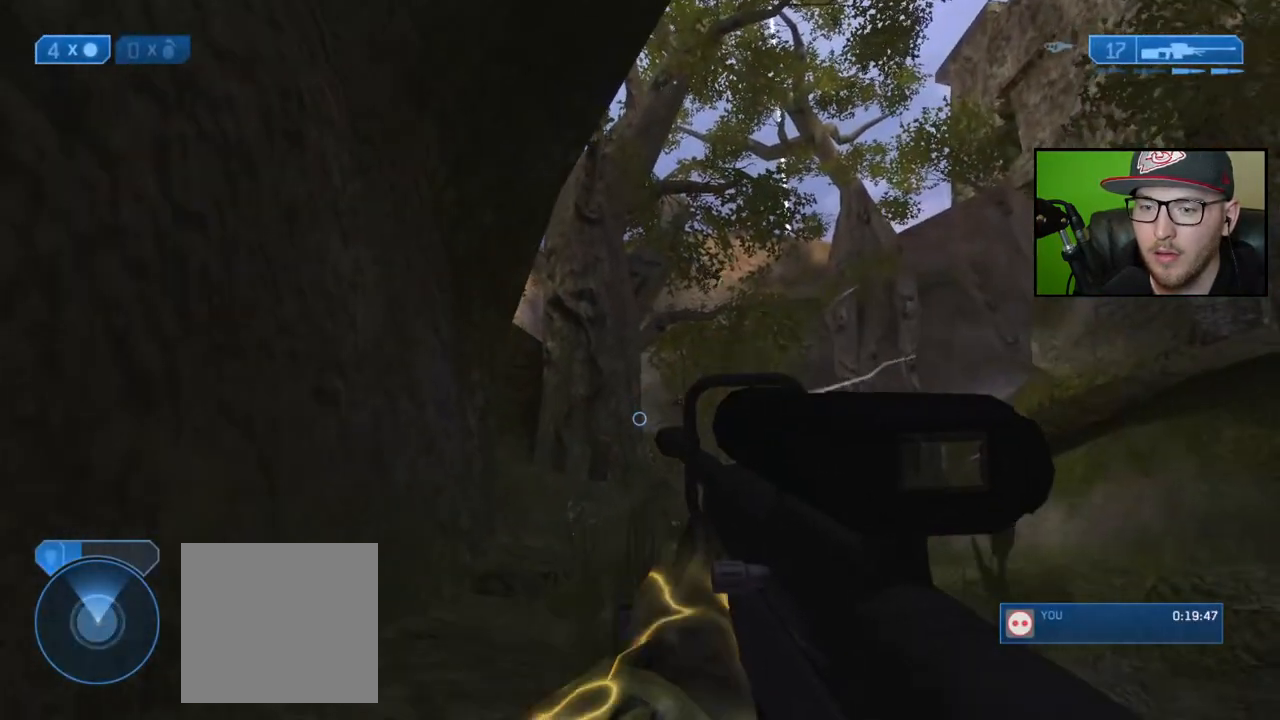
Gameplay with a controller (Xbox layout); each line is a JSON object with the inputs held at the frame after it. "events" lists button and stick changes between this image and that frame as [ms after this image, input, new state], when the widget could be followed in between.
{"buttons": [], "left_stick": "down-right", "right_stick": "down", "events": [[33, "R3", "down"], [83, "right_stick", "right"], [117, "left_stick", "down-right"], [167, "R3", "up"], [250, "right_stick", "center"], [300, "right_stick", "down"]]}
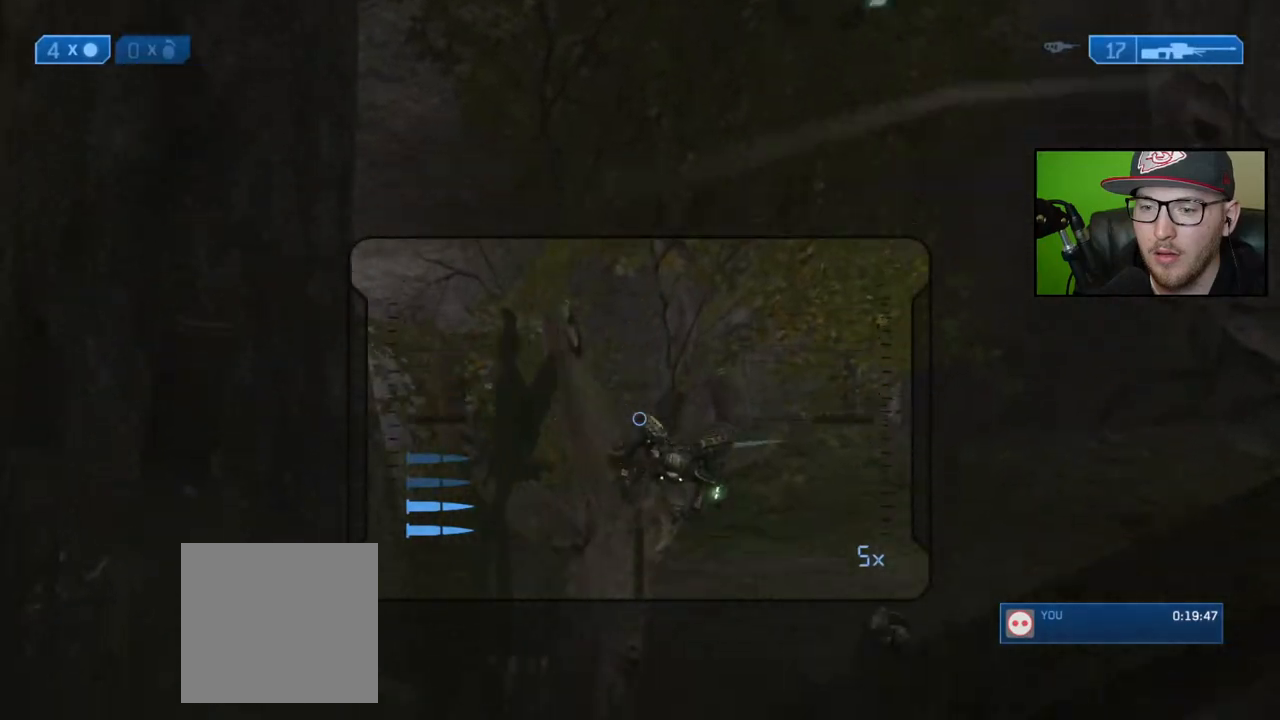
{"buttons": [], "left_stick": "down-right", "right_stick": "center", "events": [[317, "R2", "down"], [367, "right_stick", "center"], [450, "R2", "up"]]}
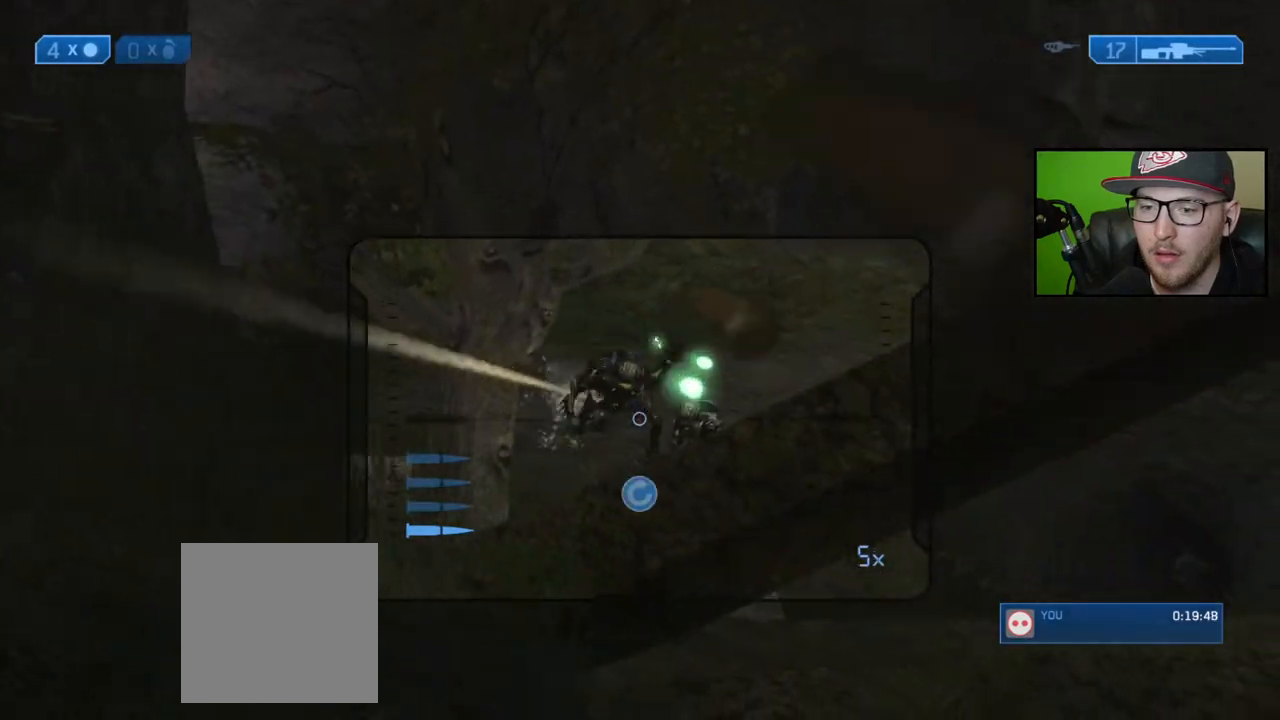
{"buttons": [], "left_stick": "down-left", "right_stick": "right", "events": [[50, "right_stick", "up-right"], [200, "left_stick", "down-left"], [400, "right_stick", "right"]]}
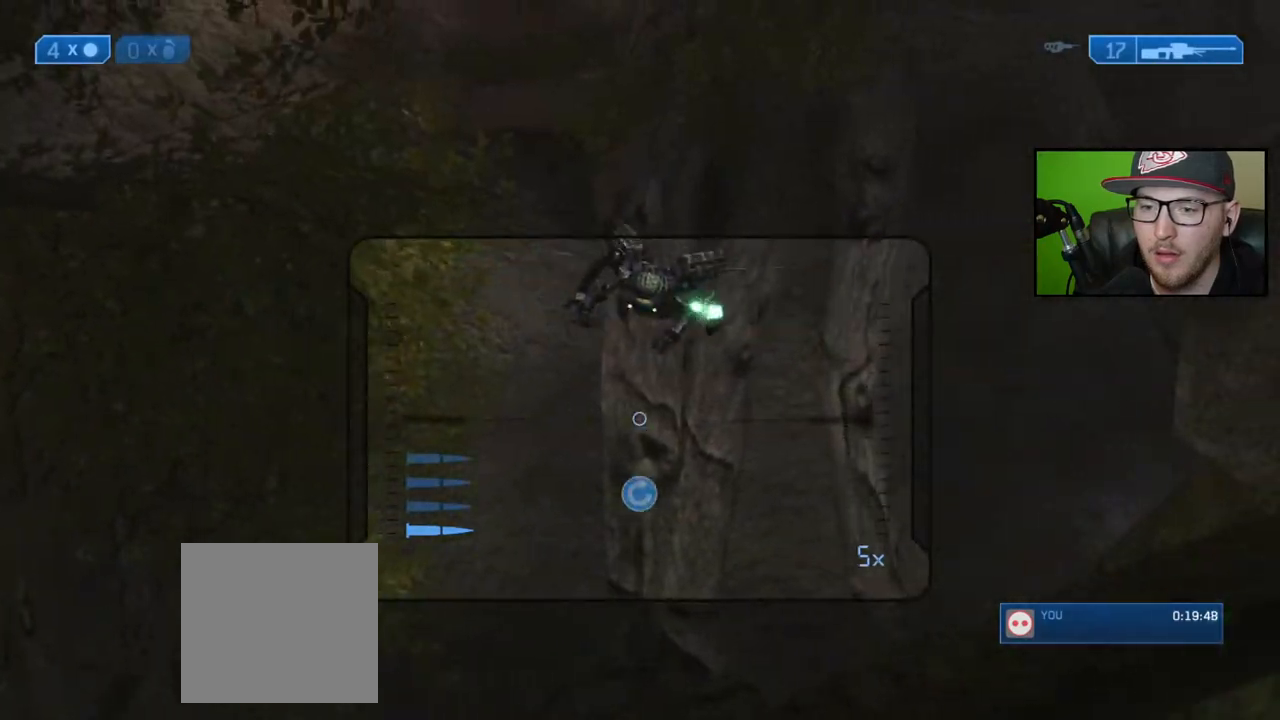
{"buttons": ["R2"], "left_stick": "down-right", "right_stick": "center", "events": [[117, "right_stick", "up"], [167, "left_stick", "down-right"], [217, "right_stick", "down-right"], [450, "R2", "down"], [483, "right_stick", "center"]]}
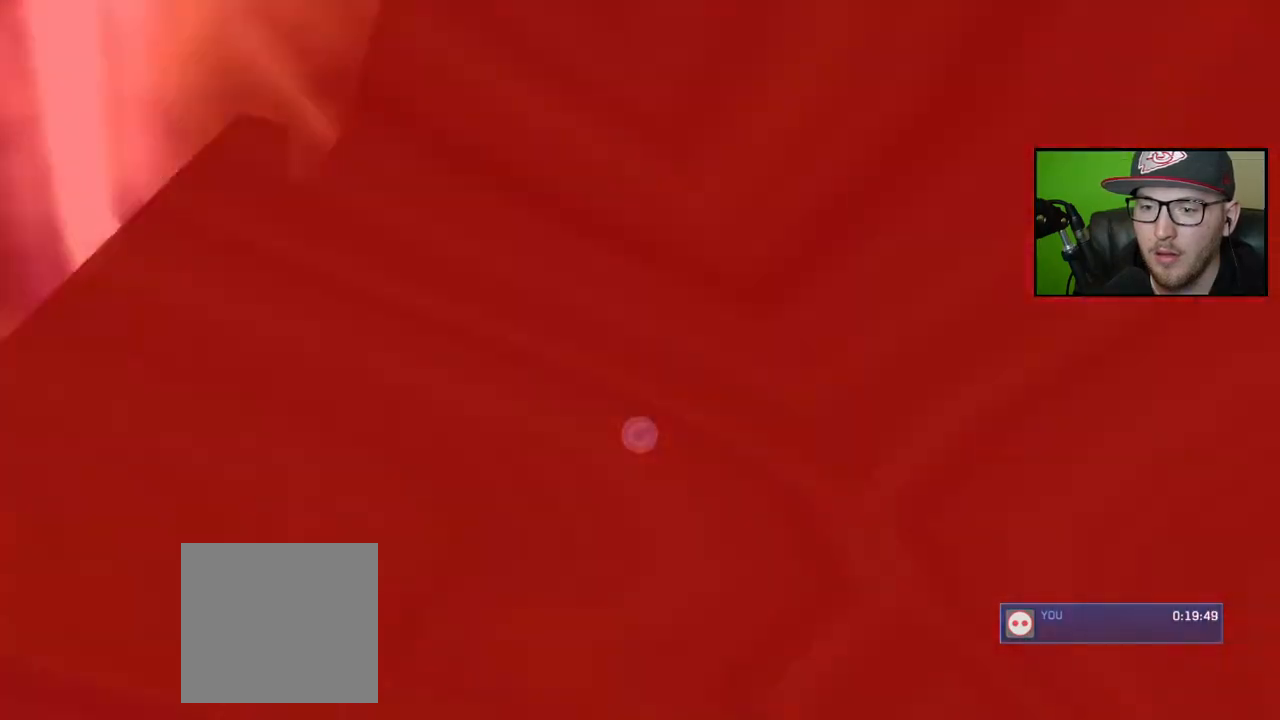
{"buttons": [], "left_stick": "right", "right_stick": "center", "events": [[83, "R2", "up"], [250, "left_stick", "center"], [317, "START", "down"], [417, "START", "up"], [483, "left_stick", "right"]]}
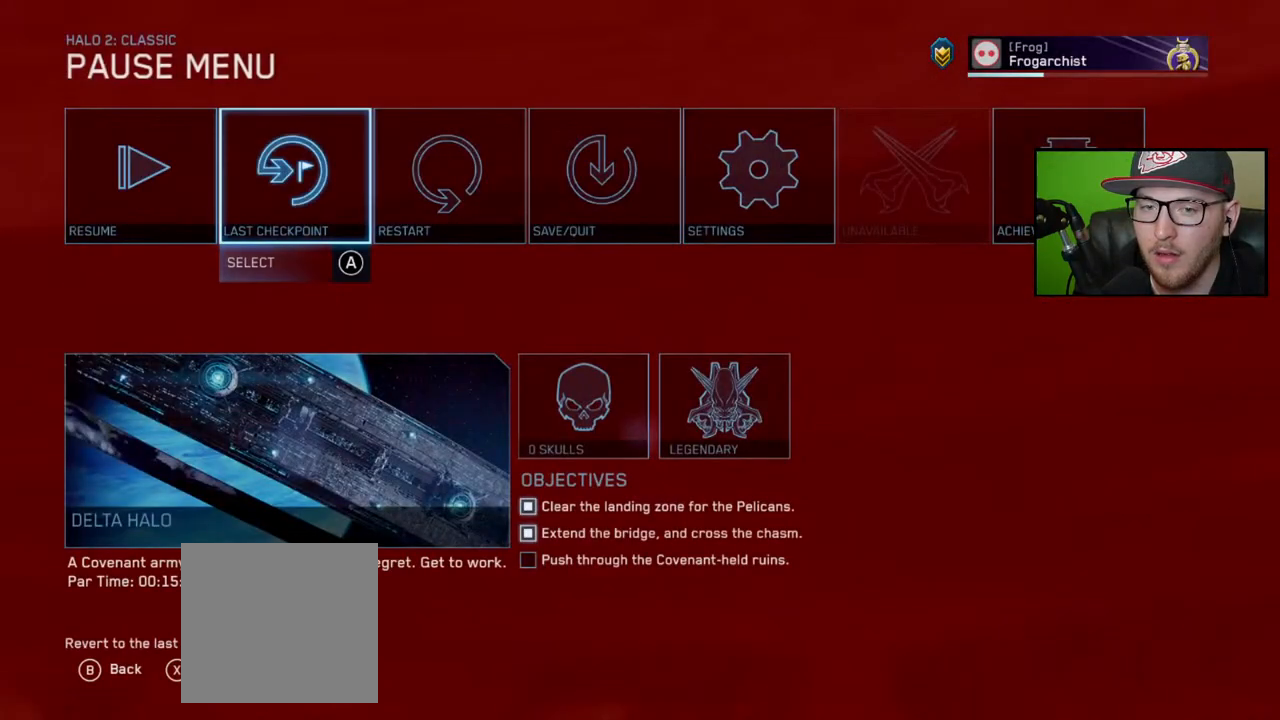
{"buttons": [], "left_stick": "center", "right_stick": "center", "events": [[117, "A", "down"], [133, "left_stick", "center"], [183, "A", "up"], [250, "left_stick", "left"], [350, "left_stick", "center"], [383, "A", "down"], [483, "A", "up"]]}
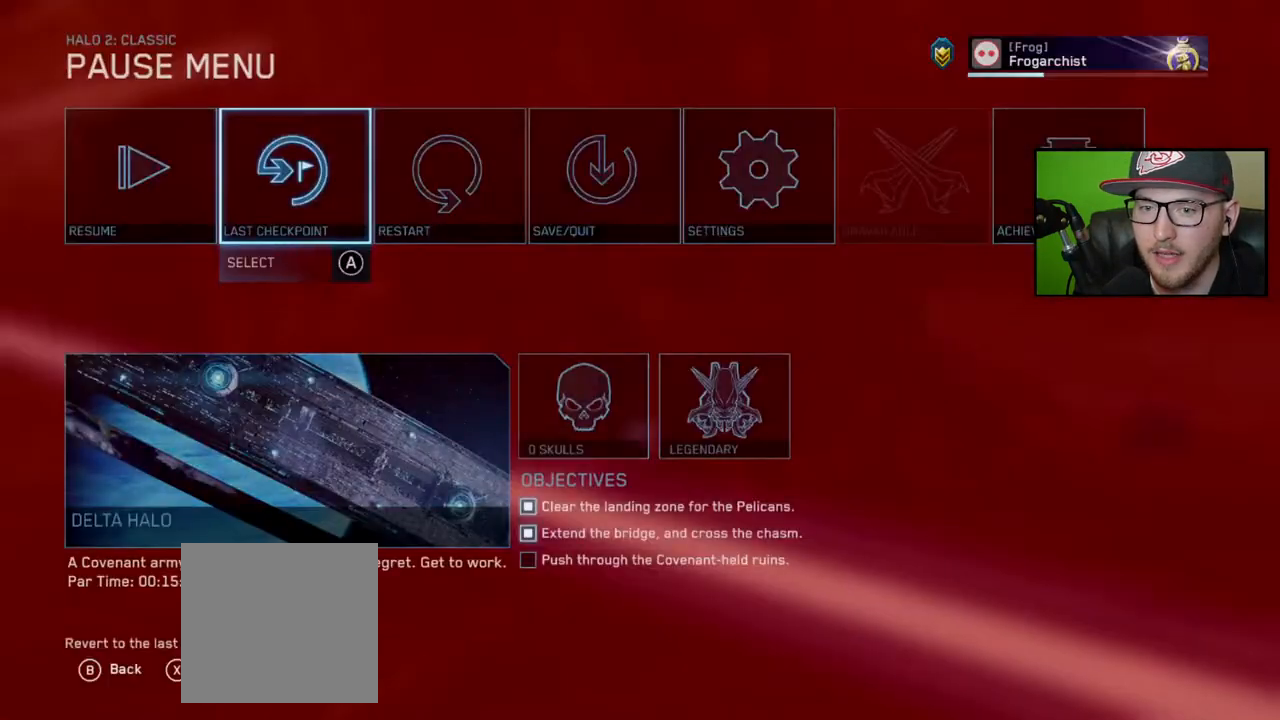
{"buttons": [], "left_stick": "center", "right_stick": "center", "events": []}
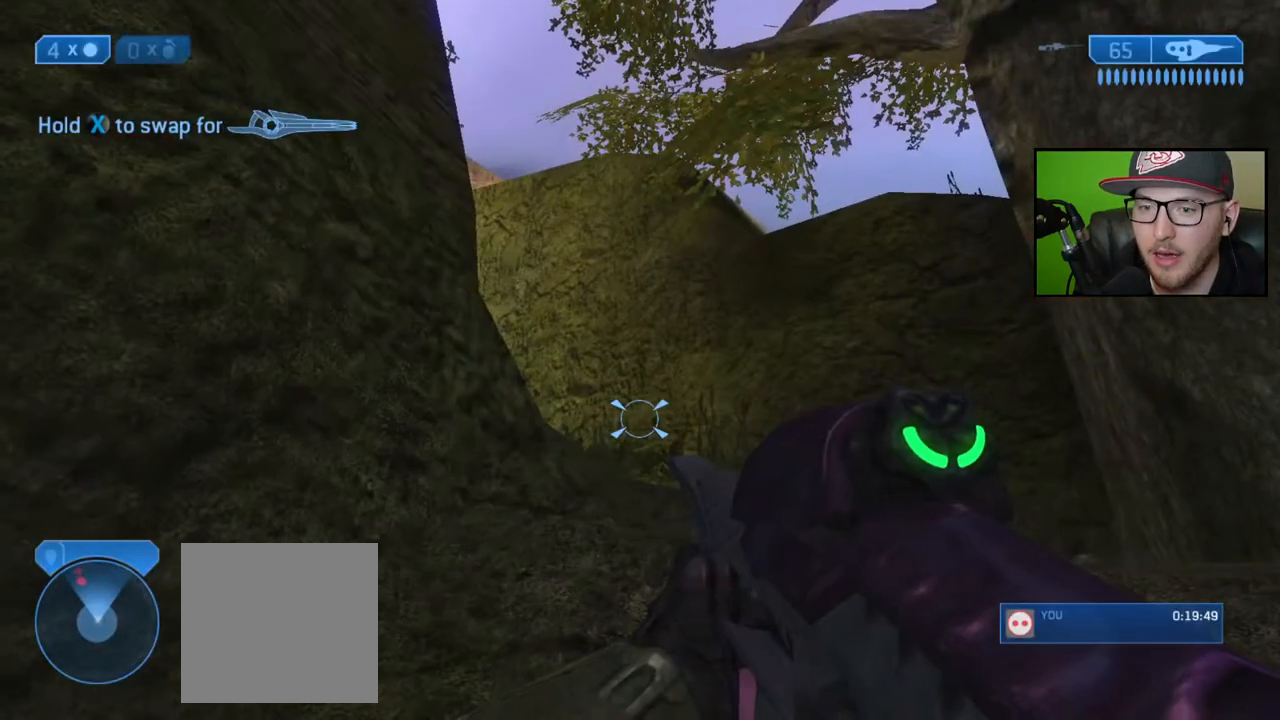
{"buttons": [], "left_stick": "down-left", "right_stick": "down-right", "events": [[183, "right_stick", "down-right"], [233, "left_stick", "down-left"]]}
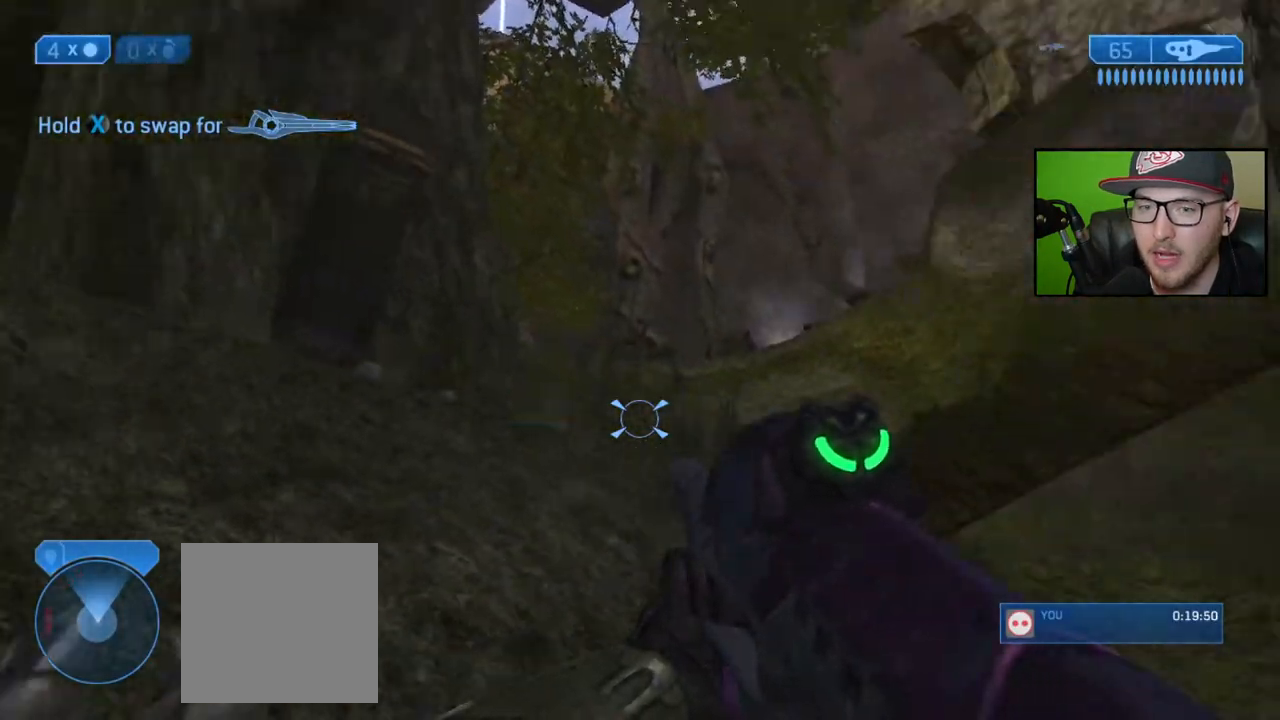
{"buttons": [], "left_stick": "up", "right_stick": "center", "events": [[17, "left_stick", "center"], [17, "right_stick", "center"], [83, "Y", "down"], [150, "left_stick", "up"], [167, "Y", "up"], [300, "right_stick", "down"], [467, "right_stick", "center"]]}
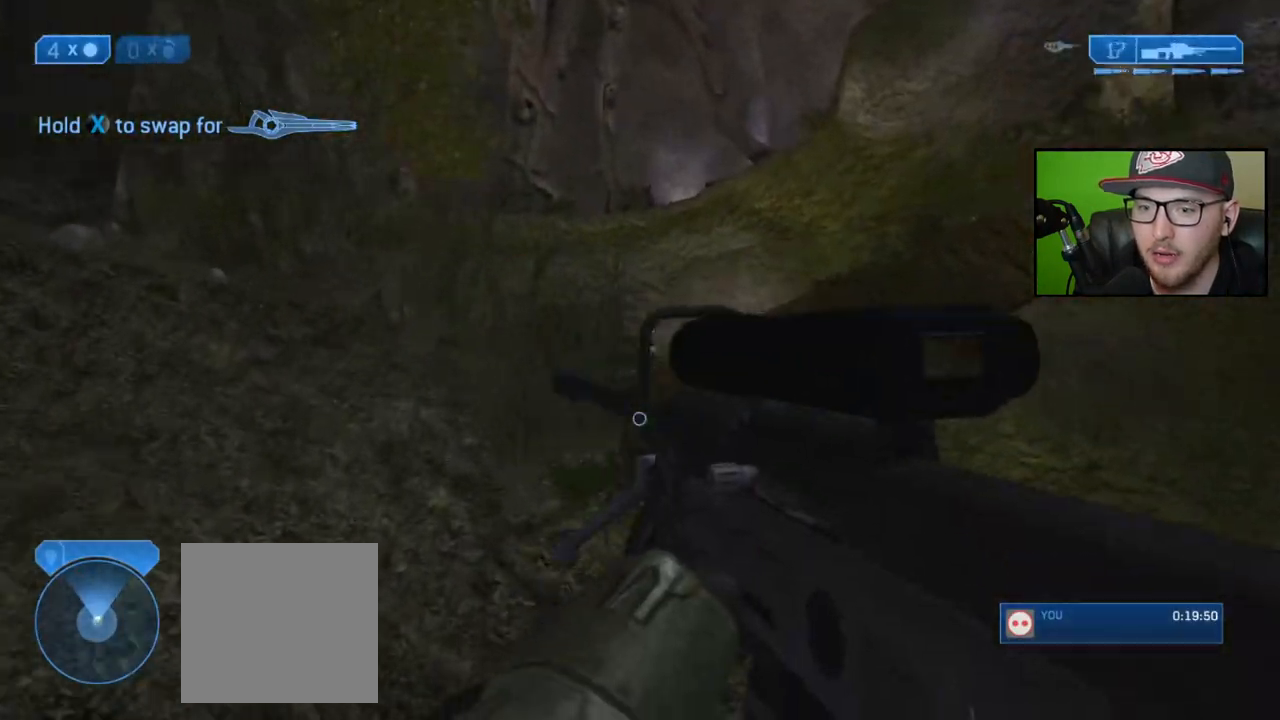
{"buttons": [], "left_stick": "up-left", "right_stick": "down", "events": [[300, "right_stick", "down"], [367, "left_stick", "up-left"]]}
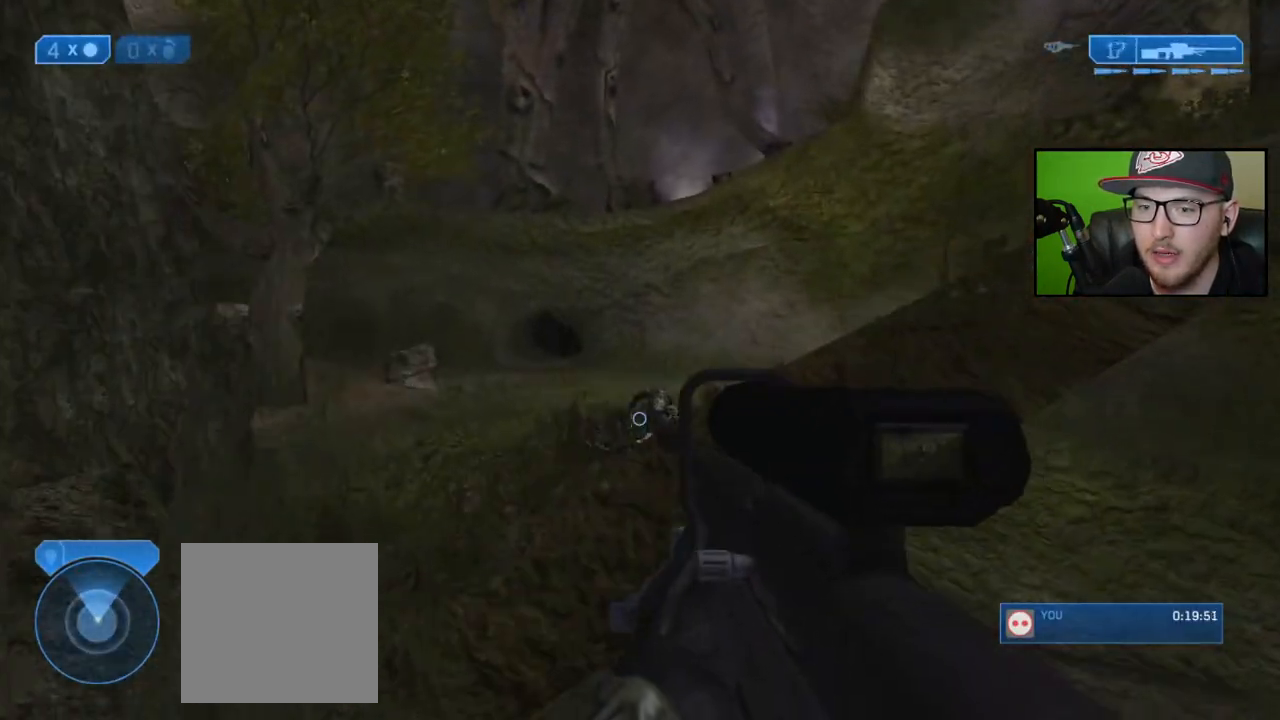
{"buttons": ["A"], "left_stick": "up-right", "right_stick": "center", "events": [[83, "right_stick", "center"], [100, "left_stick", "center"], [300, "left_stick", "up-right"], [433, "A", "down"]]}
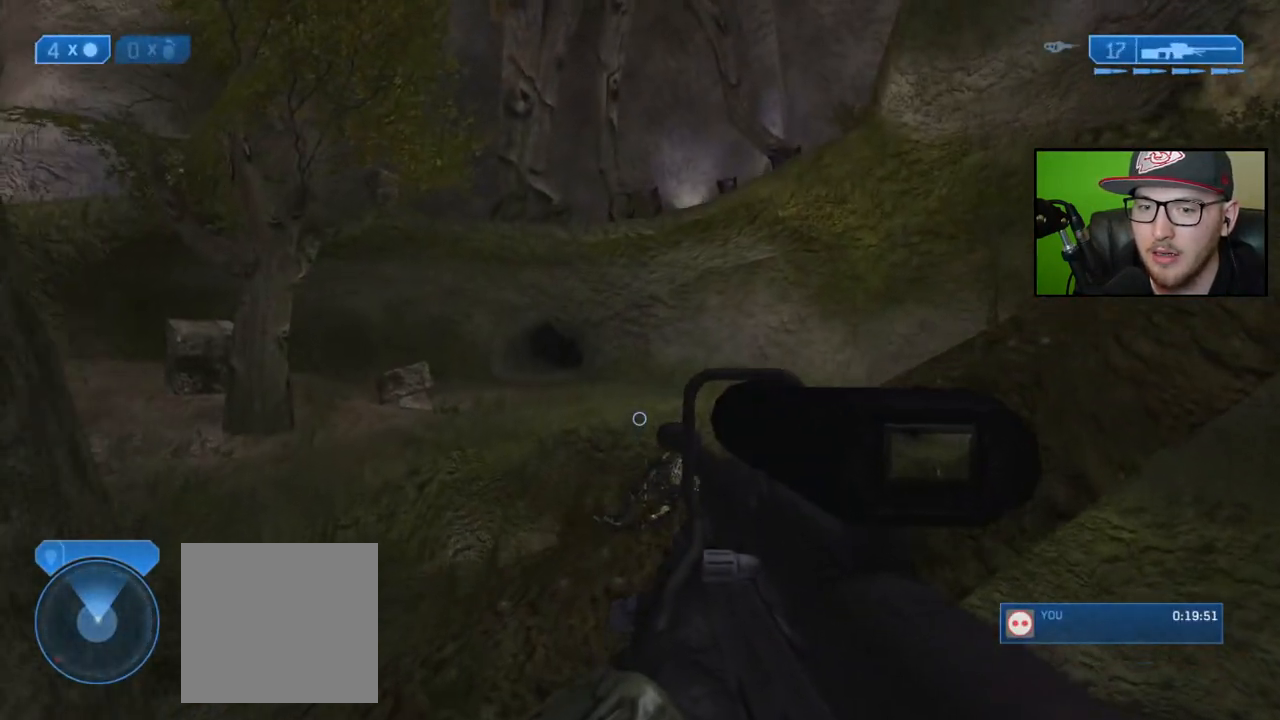
{"buttons": [], "left_stick": "up-right", "right_stick": "center", "events": [[17, "A", "up"], [117, "right_stick", "left"], [250, "right_stick", "down-left"], [400, "right_stick", "center"]]}
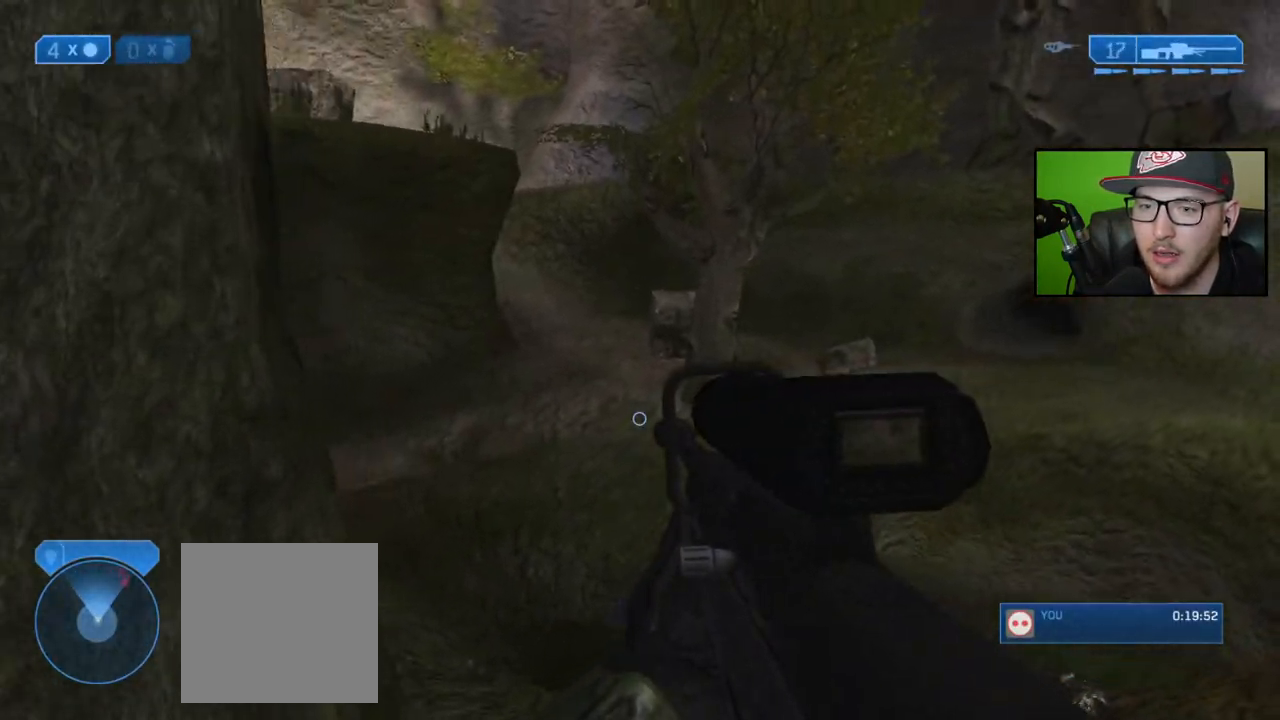
{"buttons": [], "left_stick": "up-right", "right_stick": "center", "events": [[300, "right_stick", "down-right"], [450, "right_stick", "center"]]}
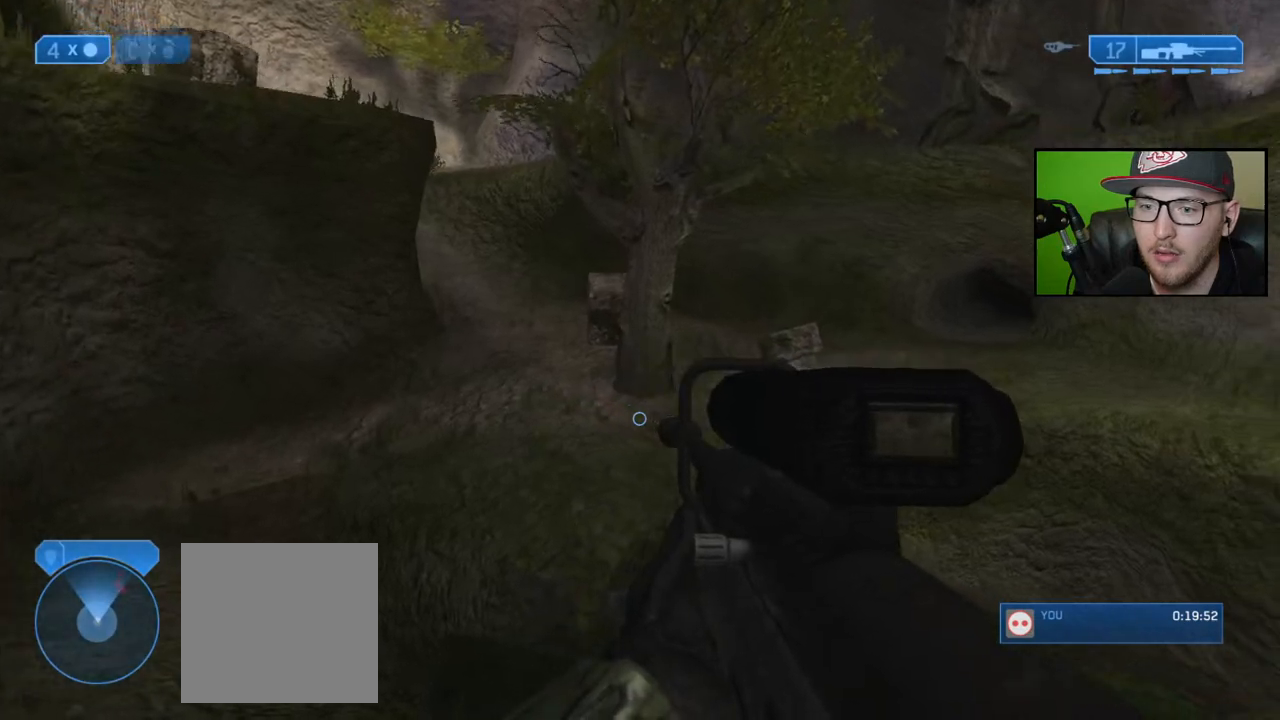
{"buttons": [], "left_stick": "up-right", "right_stick": "up", "events": [[333, "right_stick", "up"]]}
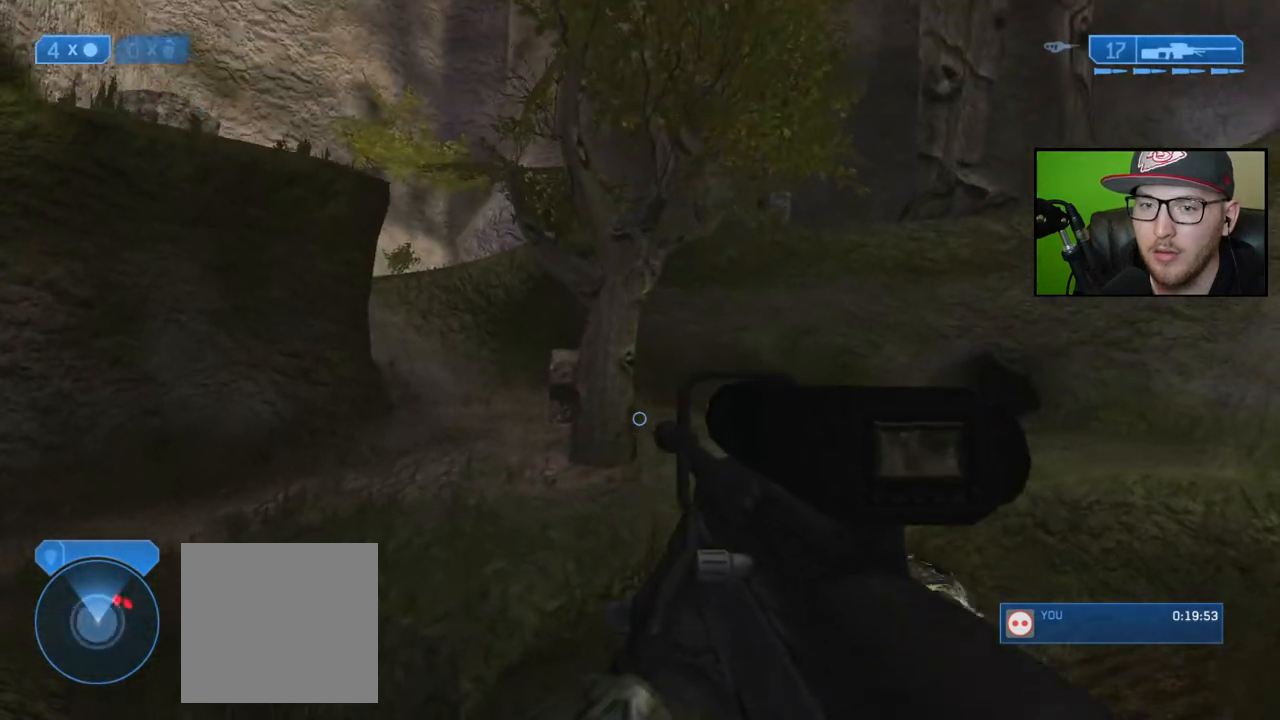
{"buttons": [], "left_stick": "up", "right_stick": "center", "events": [[17, "right_stick", "center"], [150, "left_stick", "up"], [267, "left_stick", "center"], [283, "right_stick", "right"], [350, "left_stick", "up"], [450, "left_stick", "center"], [483, "right_stick", "center"], [500, "left_stick", "up"]]}
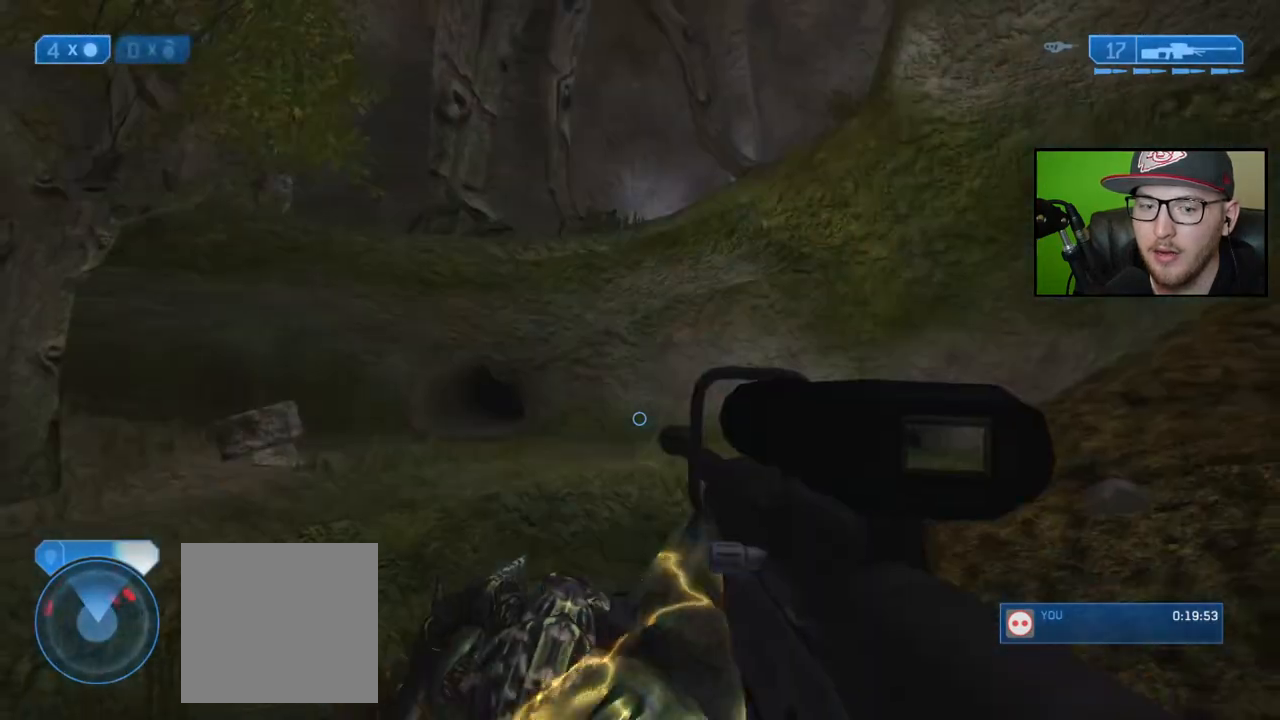
{"buttons": [], "left_stick": "down-right", "right_stick": "down-left", "events": [[17, "left_stick", "up-right"], [283, "right_stick", "left"], [333, "left_stick", "right"], [467, "left_stick", "down-right"], [467, "right_stick", "down-left"]]}
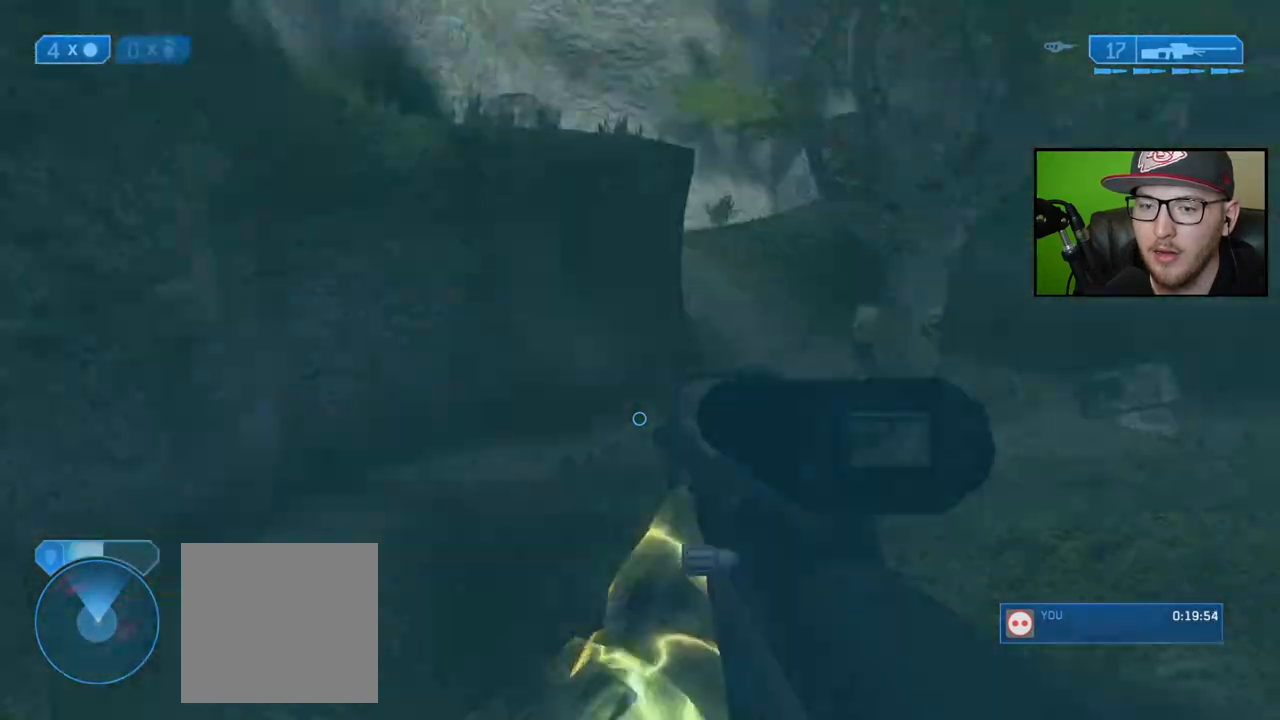
{"buttons": [], "left_stick": "down-right", "right_stick": "right", "events": [[117, "right_stick", "center"], [317, "right_stick", "right"]]}
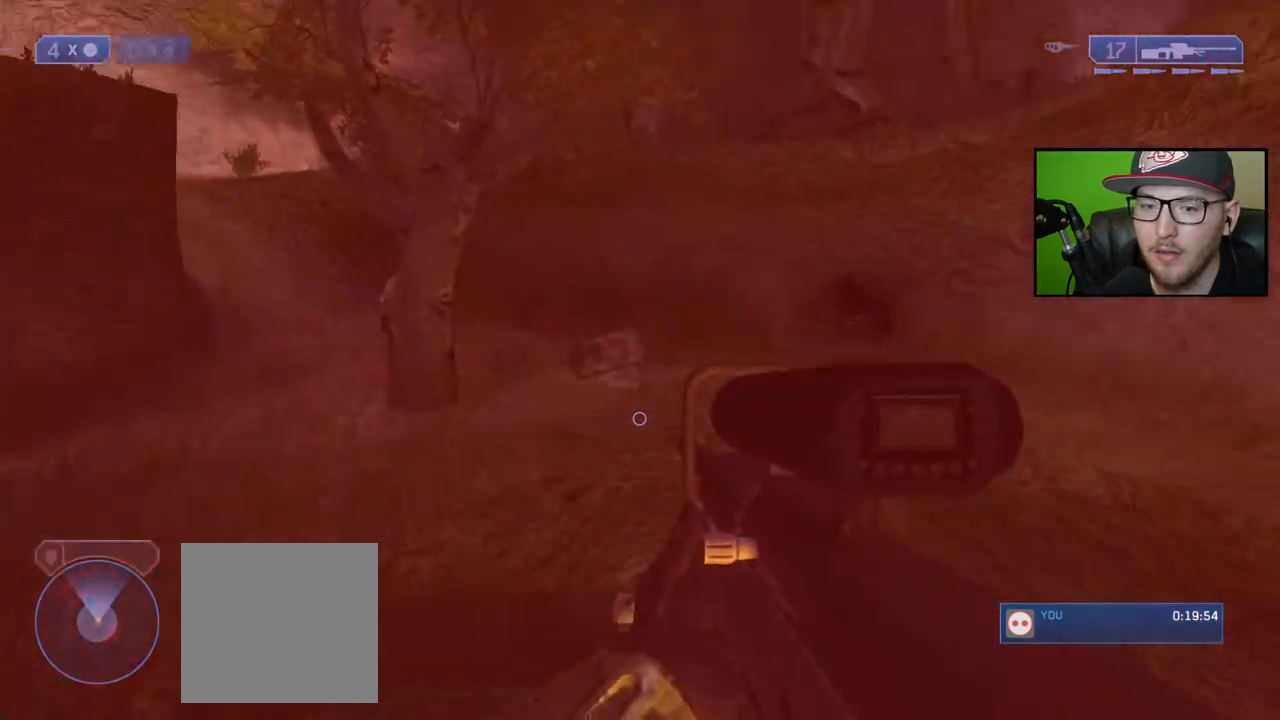
{"buttons": [], "left_stick": "center", "right_stick": "center", "events": [[50, "left_stick", "right"], [100, "right_stick", "center"], [483, "left_stick", "center"]]}
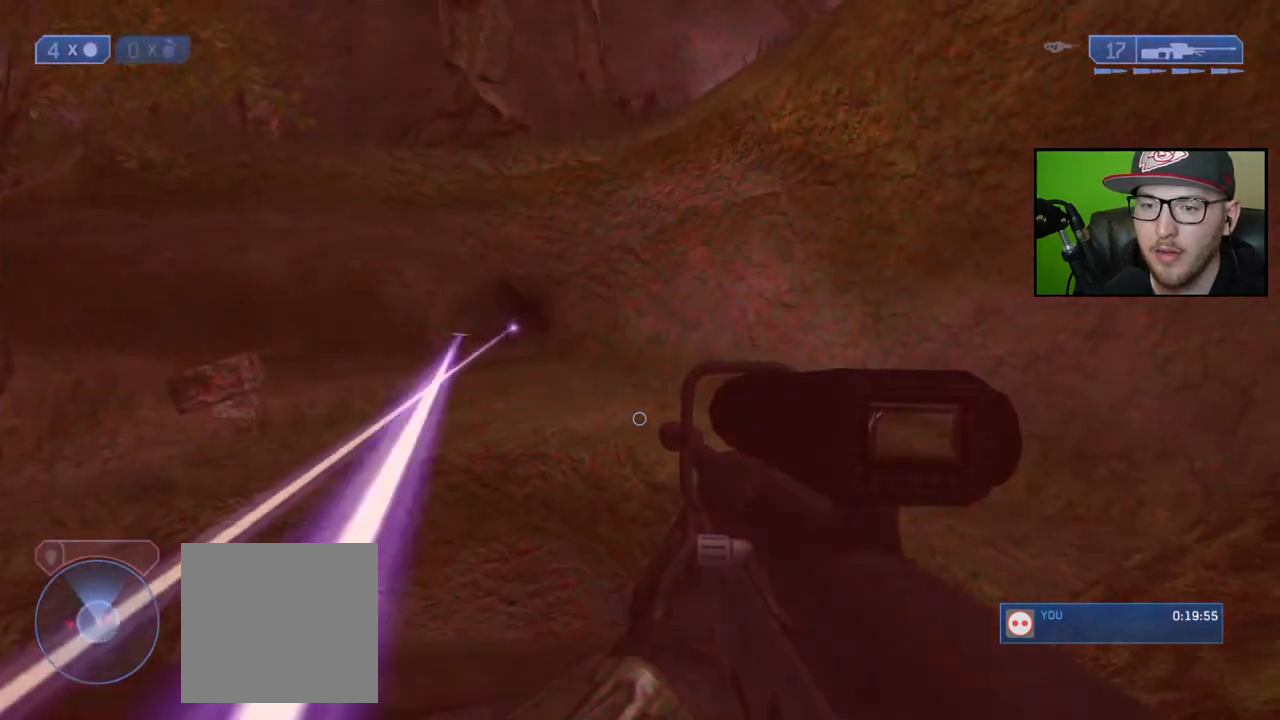
{"buttons": [], "left_stick": "left", "right_stick": "center", "events": [[50, "START", "down"], [117, "START", "up"], [233, "left_stick", "right"], [367, "A", "down"], [383, "left_stick", "center"], [433, "A", "up"], [500, "left_stick", "left"]]}
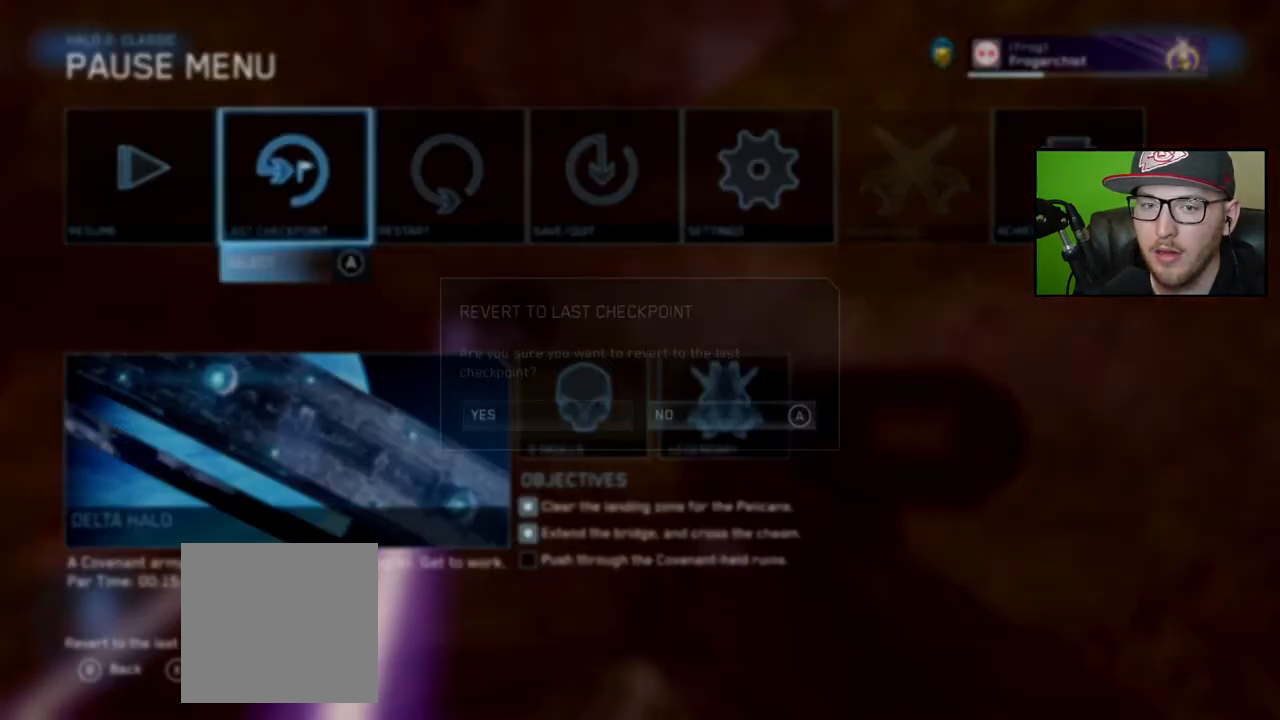
{"buttons": [], "left_stick": "center", "right_stick": "center", "events": [[100, "left_stick", "center"], [183, "A", "down"], [267, "A", "up"]]}
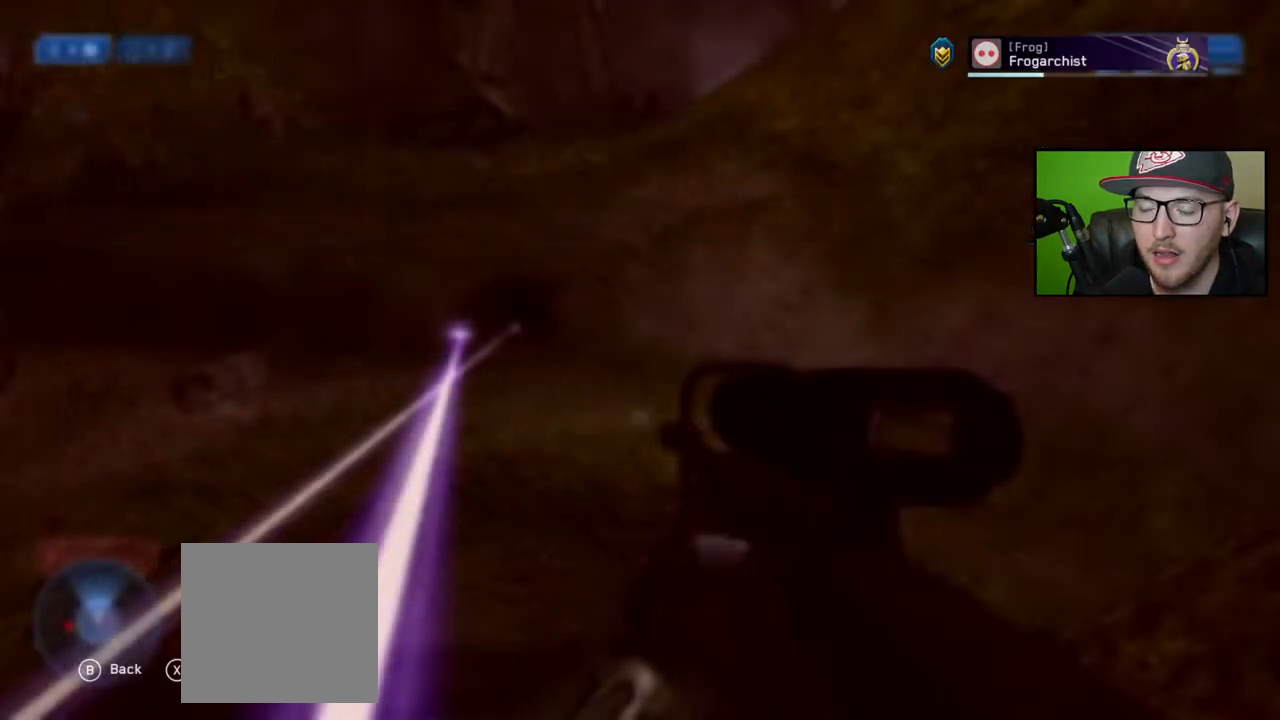
{"buttons": [], "left_stick": "up", "right_stick": "right", "events": [[233, "right_stick", "right"], [400, "left_stick", "up"]]}
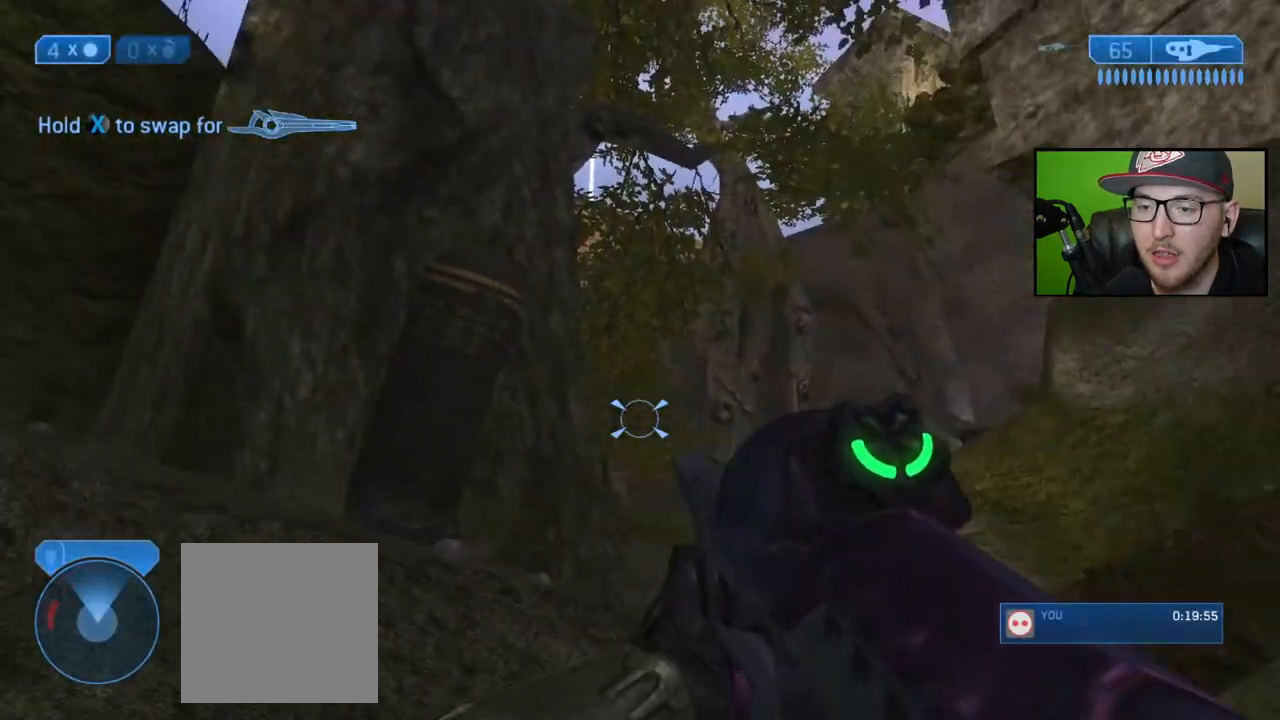
{"buttons": ["Y"], "left_stick": "up-right", "right_stick": "center", "events": [[17, "left_stick", "center"], [133, "left_stick", "left"], [200, "left_stick", "down"], [317, "left_stick", "up-right"], [400, "right_stick", "center"], [467, "Y", "down"]]}
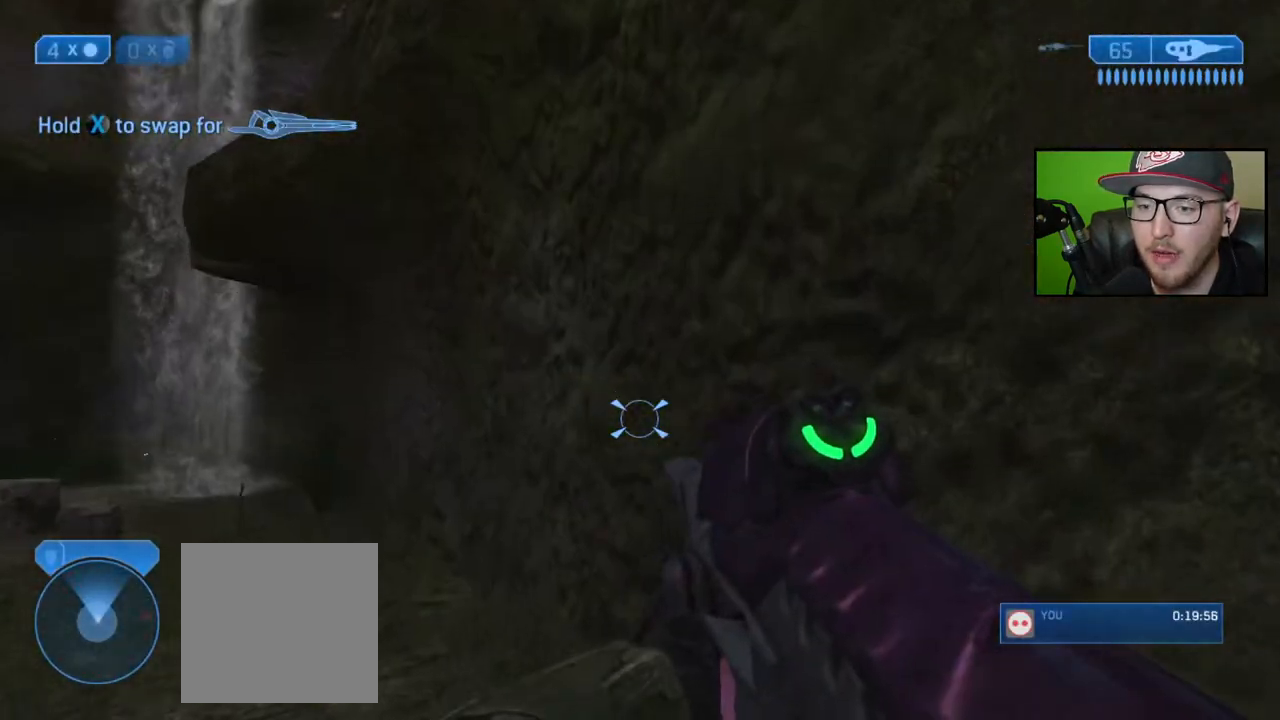
{"buttons": [], "left_stick": "up", "right_stick": "center", "events": [[67, "Y", "up"], [117, "left_stick", "up"], [217, "right_stick", "down-left"], [383, "right_stick", "center"]]}
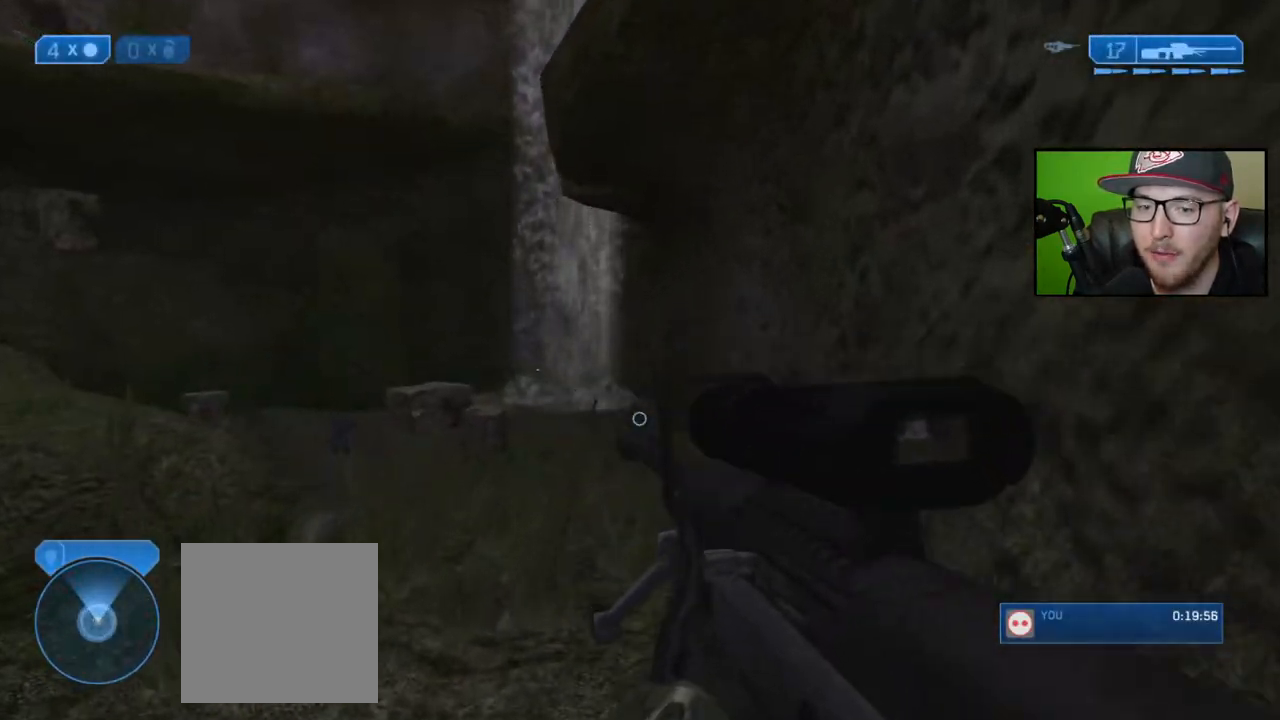
{"buttons": [], "left_stick": "down-right", "right_stick": "up-left", "events": [[200, "right_stick", "left"], [267, "left_stick", "up-right"], [433, "right_stick", "up-left"], [467, "left_stick", "down-right"]]}
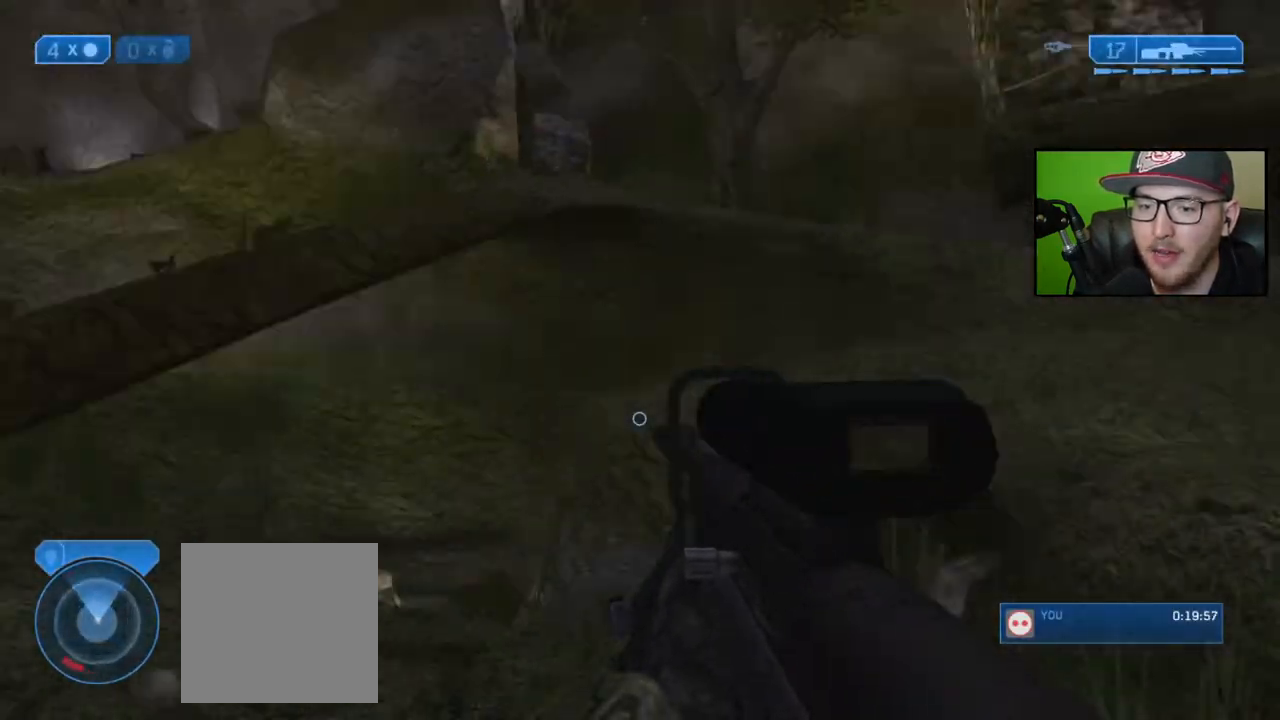
{"buttons": [], "left_stick": "up-left", "right_stick": "up-left", "events": [[83, "left_stick", "center"], [133, "left_stick", "up-left"], [183, "right_stick", "center"], [433, "right_stick", "up-left"]]}
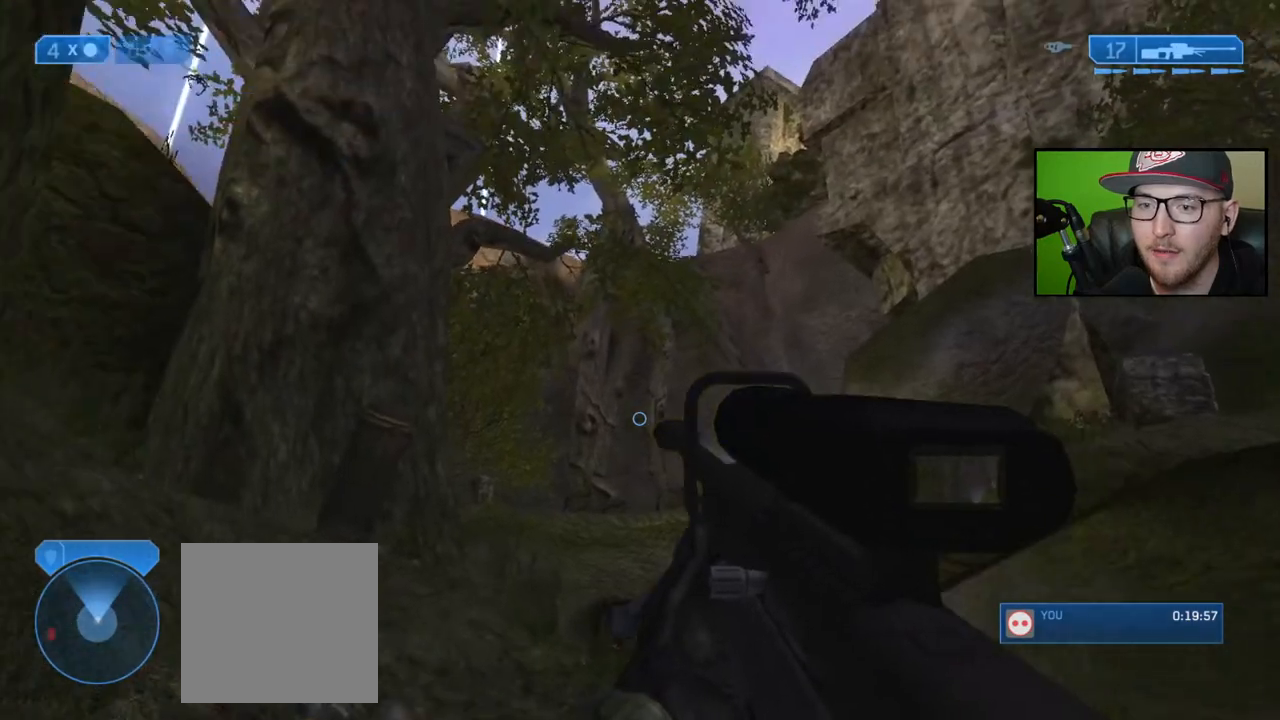
{"buttons": [], "left_stick": "down-right", "right_stick": "center", "events": [[50, "right_stick", "center"], [83, "left_stick", "center"], [167, "right_stick", "down-right"], [233, "left_stick", "down-right"], [383, "right_stick", "center"]]}
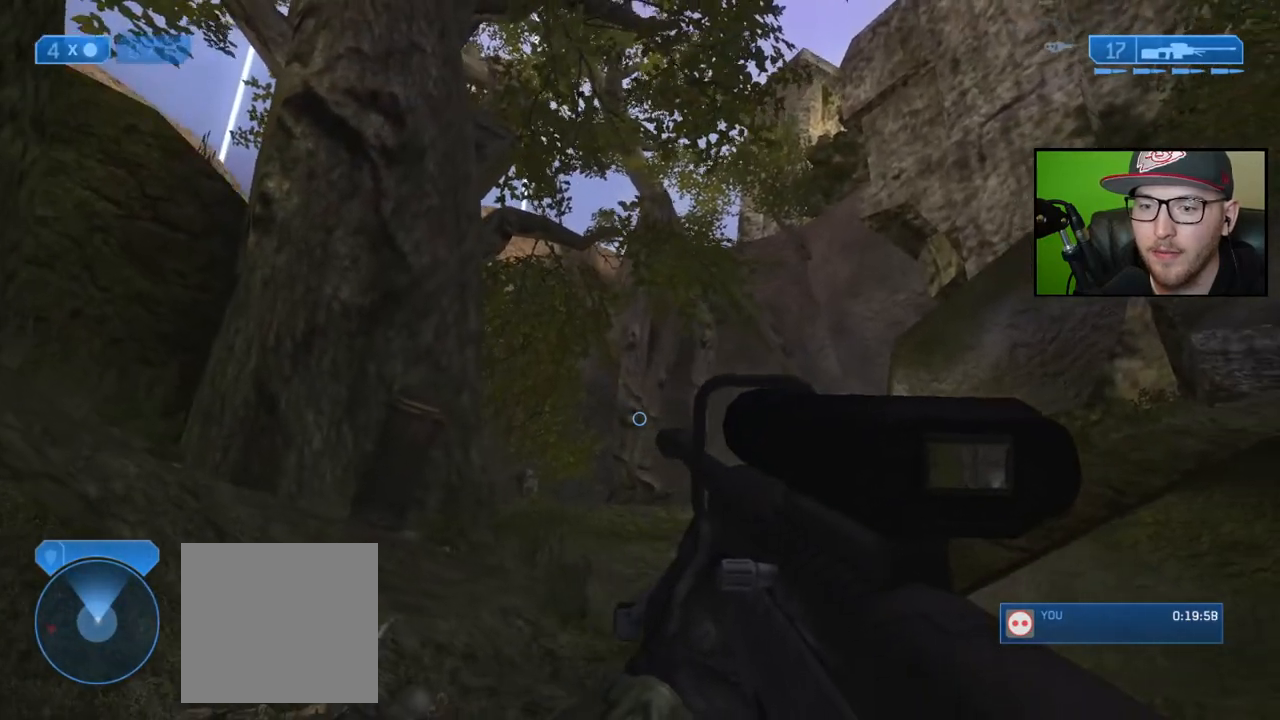
{"buttons": [], "left_stick": "center", "right_stick": "right", "events": [[100, "right_stick", "down"], [267, "right_stick", "center"], [400, "left_stick", "center"], [433, "right_stick", "right"]]}
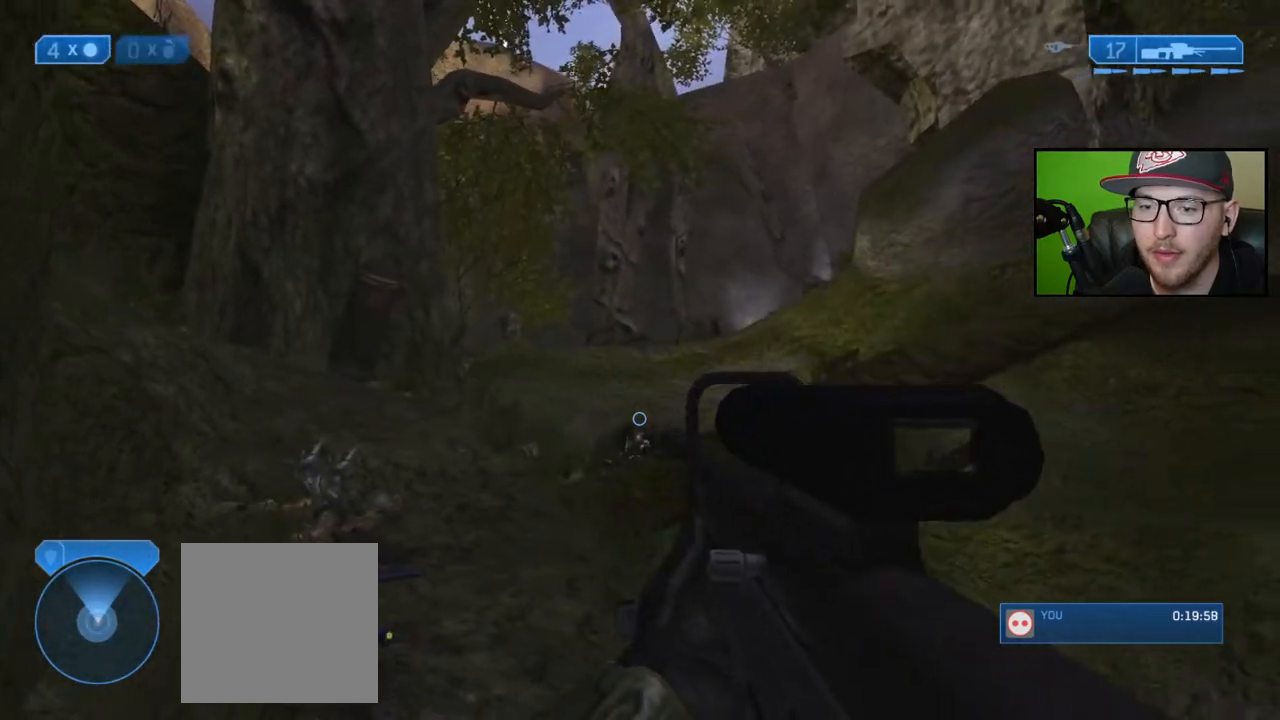
{"buttons": [], "left_stick": "down-right", "right_stick": "up-left", "events": [[167, "right_stick", "center"], [300, "left_stick", "down-right"], [350, "right_stick", "up-left"]]}
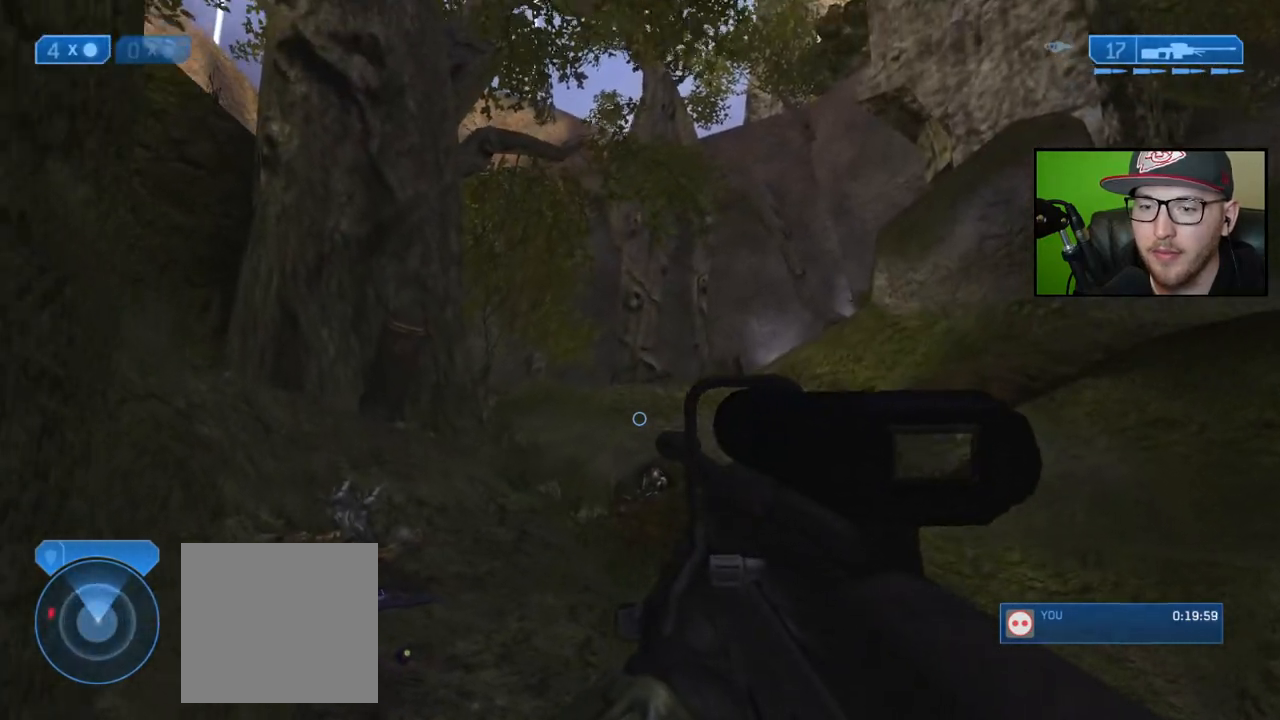
{"buttons": [], "left_stick": "center", "right_stick": "center", "events": [[50, "left_stick", "center"], [50, "right_stick", "center"], [167, "left_stick", "down-right"], [333, "left_stick", "center"]]}
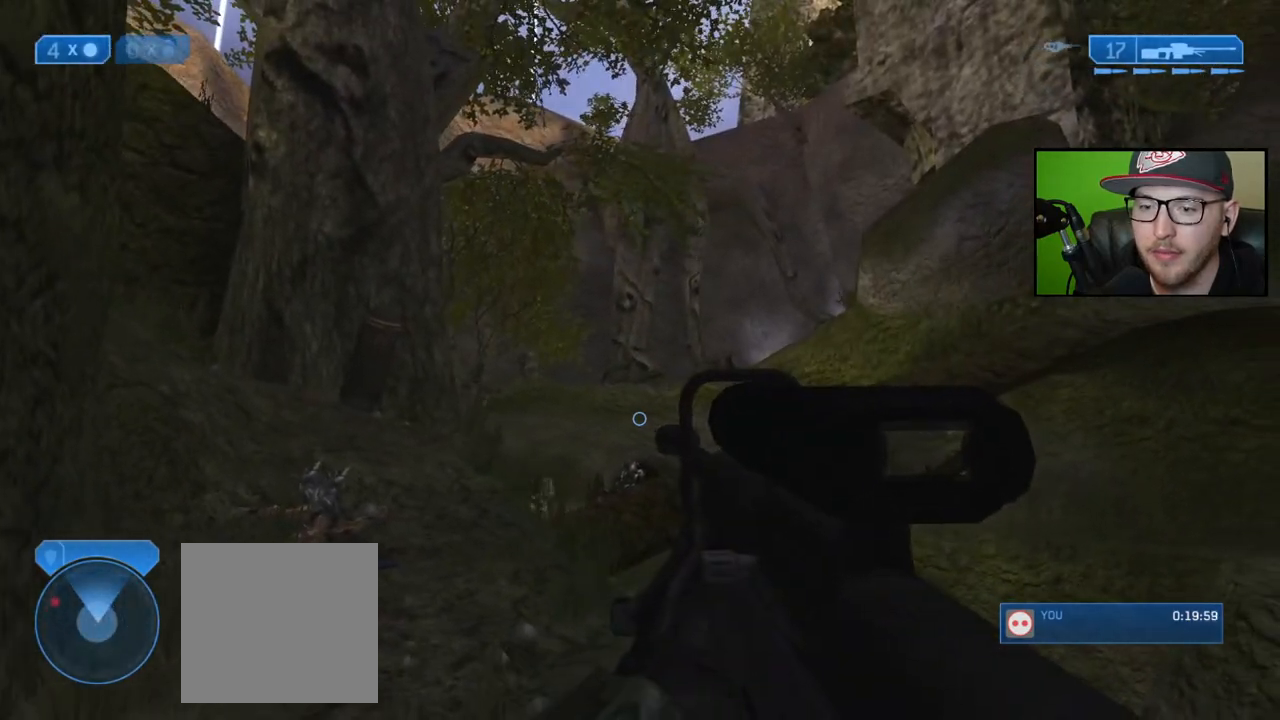
{"buttons": [], "left_stick": "center", "right_stick": "center", "events": [[17, "right_stick", "up"], [83, "right_stick", "up-left"], [183, "right_stick", "center"], [233, "left_stick", "down-right"], [383, "left_stick", "center"]]}